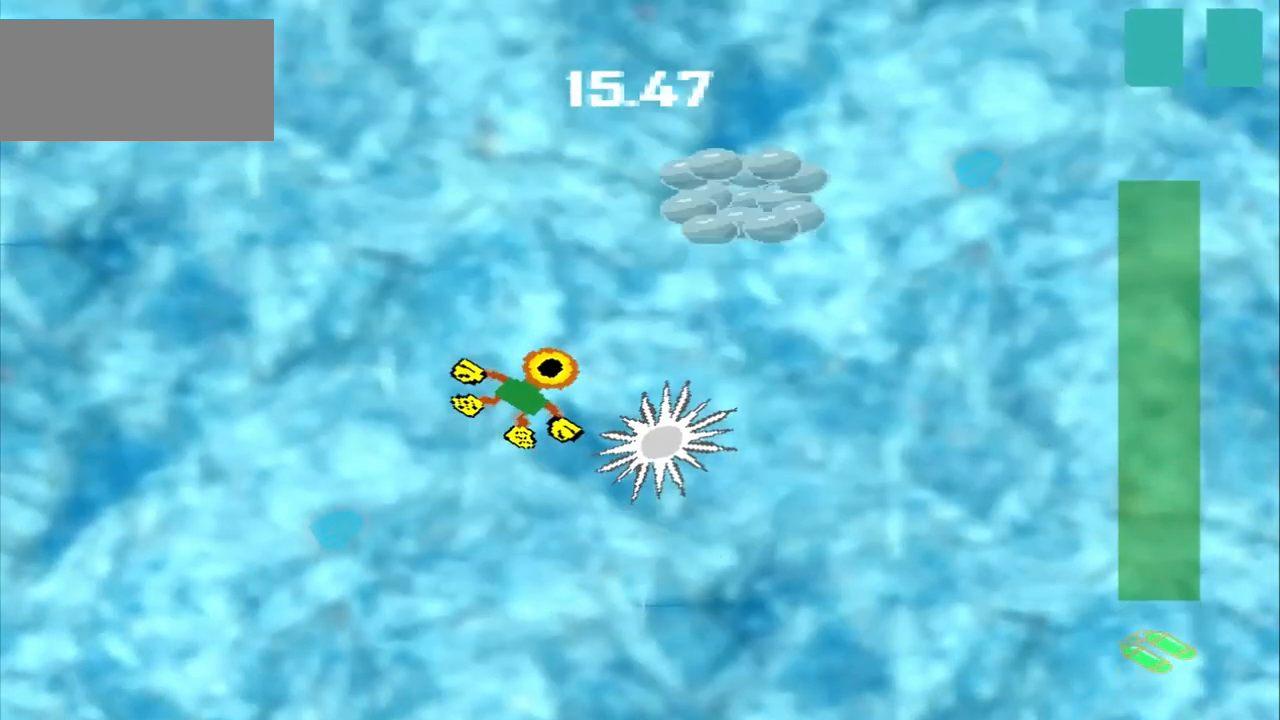
Gameplay with a controller (PlayStation layout); each line is a JSON object with the inputs held at the frame after it (dt_ms = milliseconds from this image to that frame). "events" lists button and stick changes between this image and that frame as [ms after this image, input, new state], when the widget could be followed in between. Not read: L2 L3 R2 R3 right_stick.
{"dt_ms": 500, "buttons": [], "left_stick": "up", "events": [[208, "CROSS", "down"], [208, "left_stick", "up"], [500, "CROSS", "up"]]}
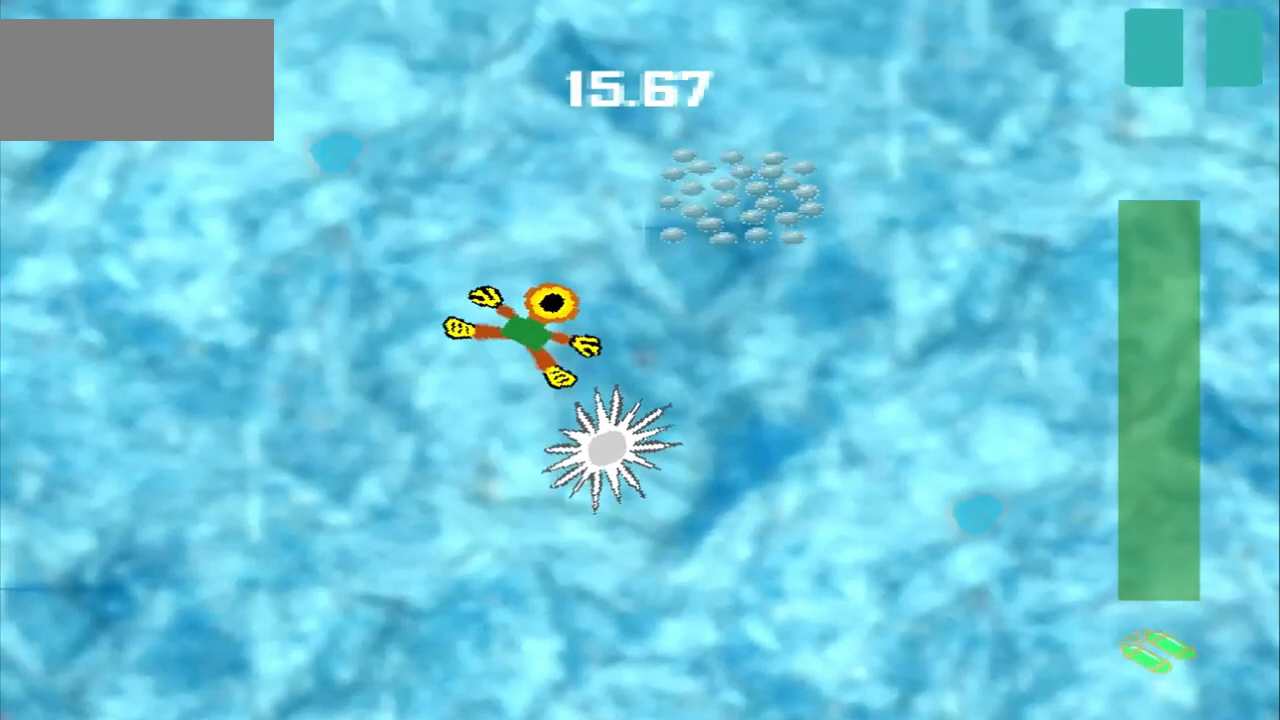
{"dt_ms": 500, "buttons": [], "left_stick": "up-right", "events": [[167, "DPAD_DOWN", "down"], [167, "left_stick", "up-left"], [333, "DPAD_DOWN", "up"], [333, "left_stick", "up-right"]]}
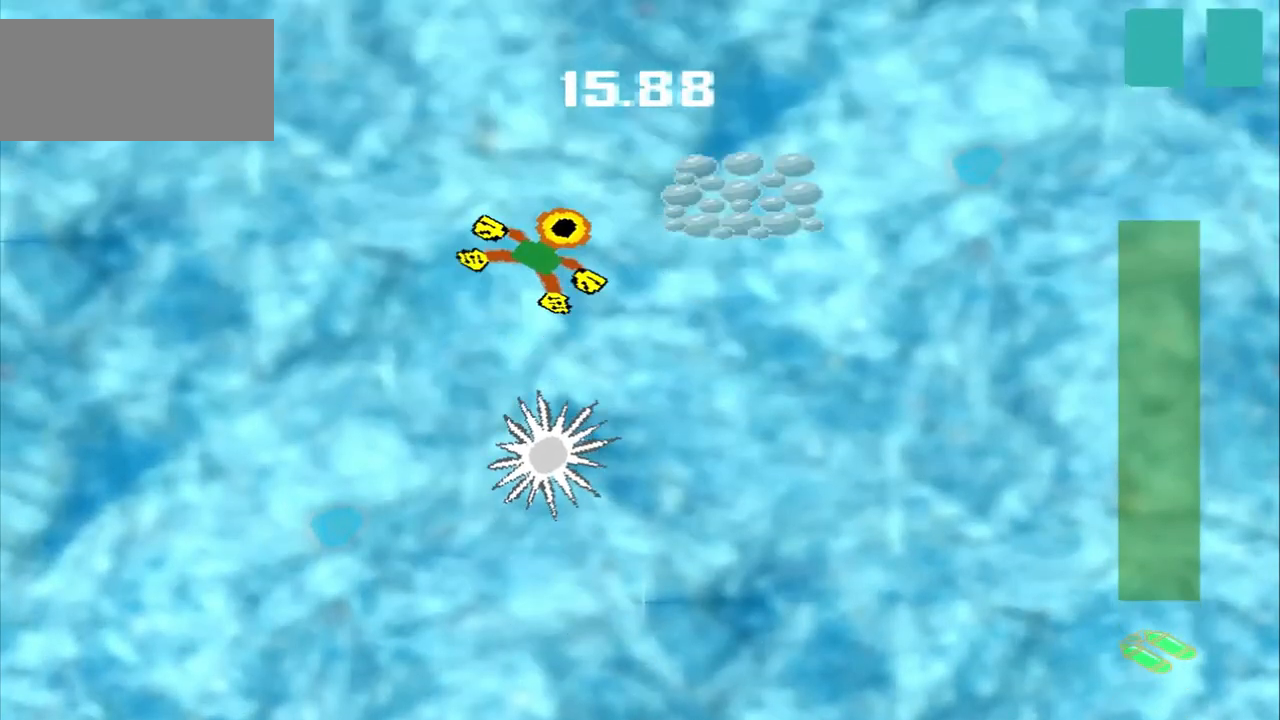
{"dt_ms": 500, "buttons": ["CROSS"], "left_stick": "up-right", "events": [[417, "CROSS", "down"]]}
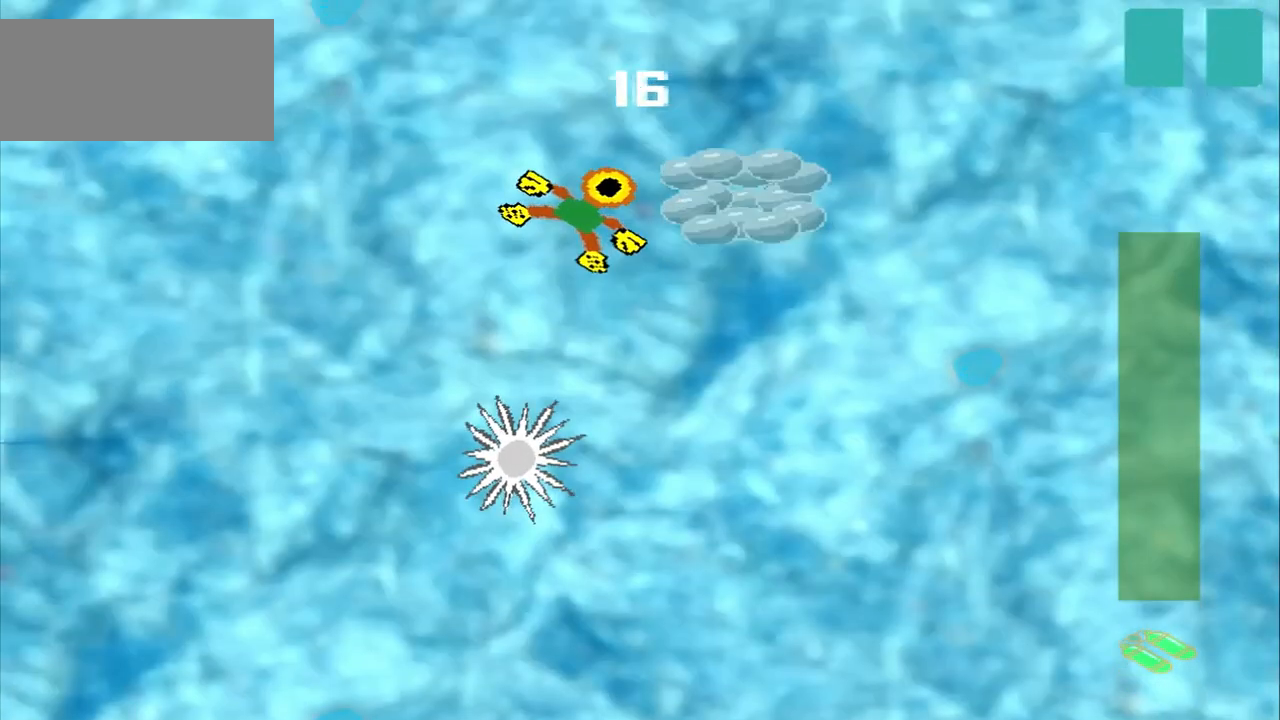
{"dt_ms": 500, "buttons": [], "left_stick": "right", "events": [[208, "left_stick", "right"], [417, "CROSS", "up"]]}
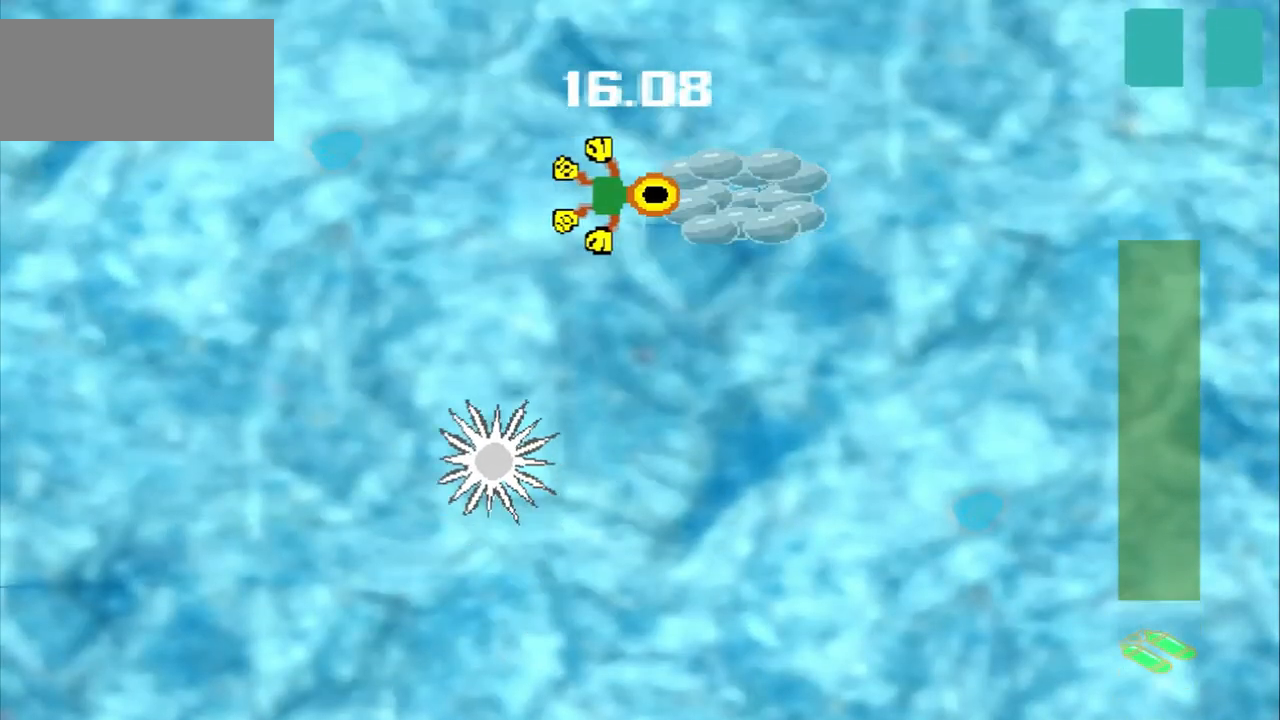
{"dt_ms": 500, "buttons": [], "left_stick": "center", "events": [[83, "CROSS", "down"], [83, "left_stick", "center"], [208, "CROSS", "up"]]}
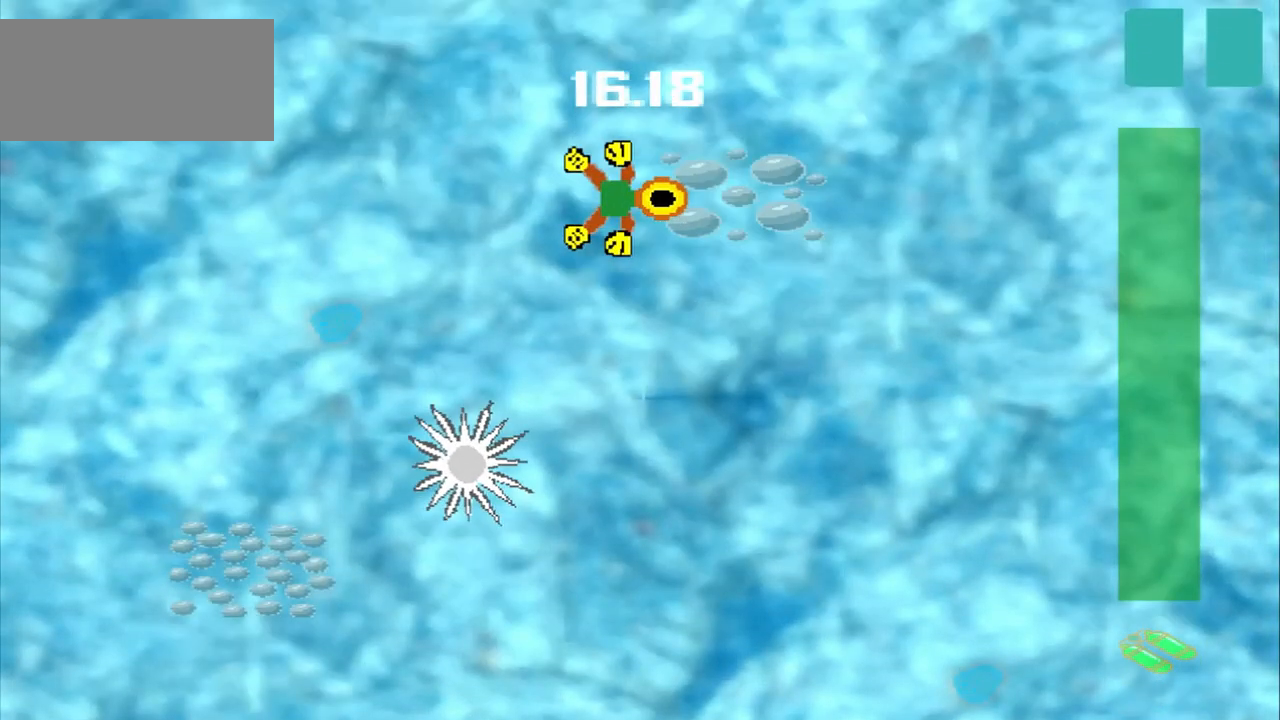
{"dt_ms": 500, "buttons": [], "left_stick": "center", "events": []}
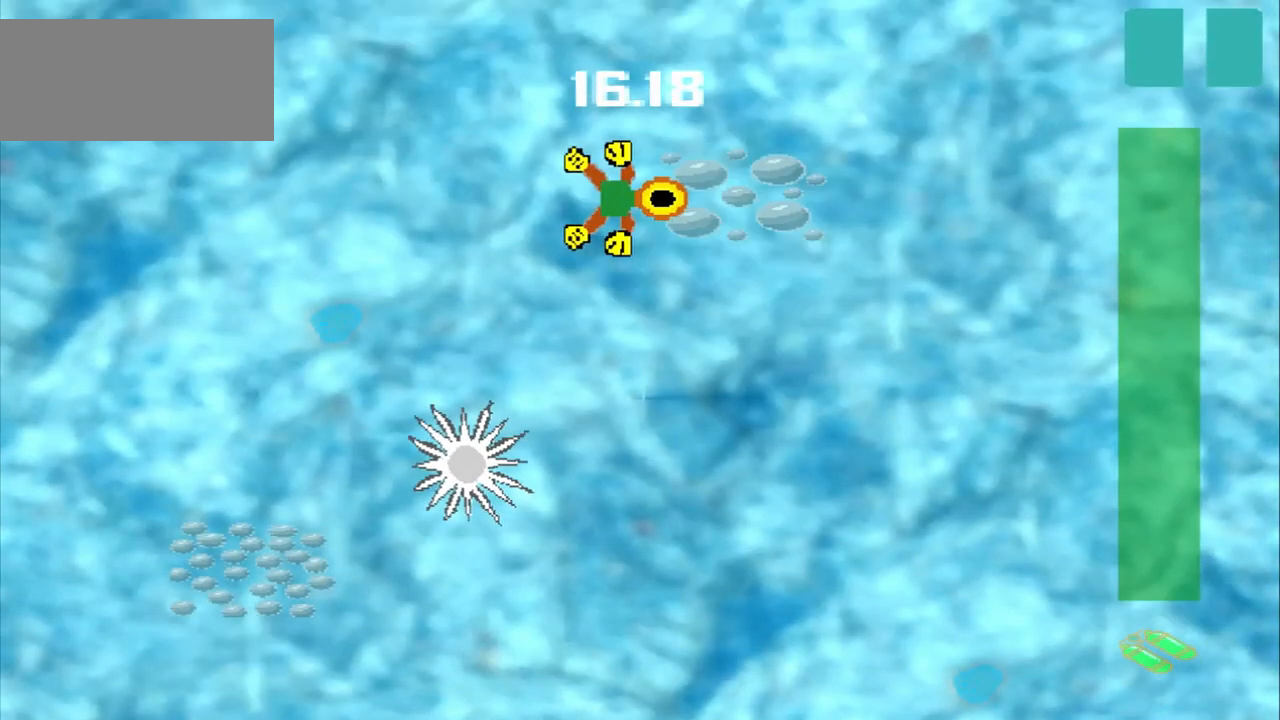
{"dt_ms": 500, "buttons": [], "left_stick": "down-left", "events": [[167, "left_stick", "down-left"]]}
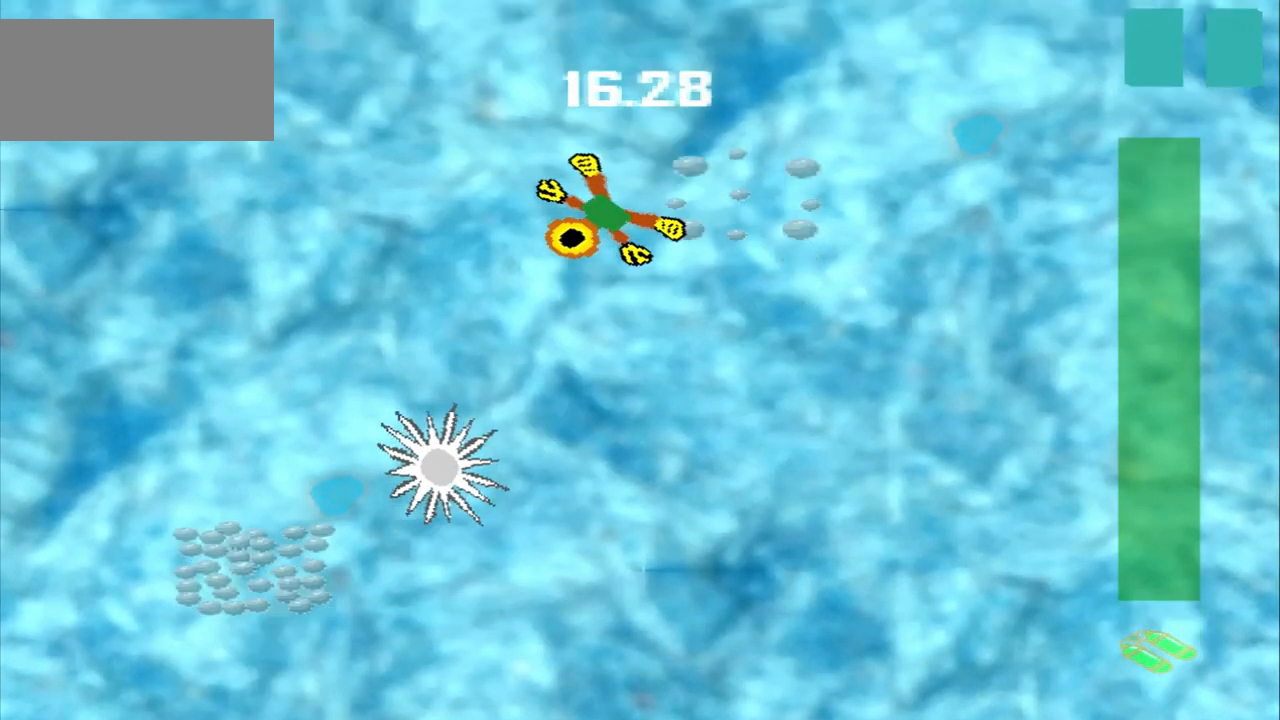
{"dt_ms": 1000, "buttons": ["CROSS"], "left_stick": "down-left"}
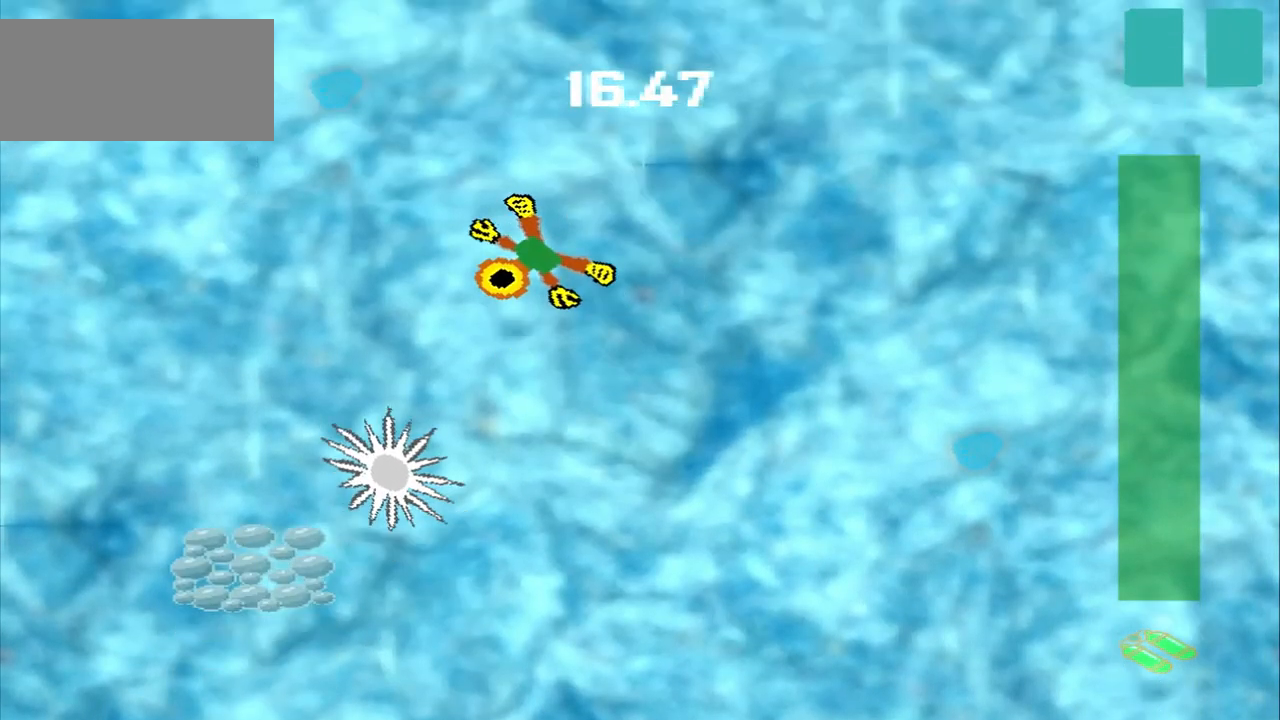
{"dt_ms": 500, "buttons": [], "left_stick": "down-left", "events": [[125, "CROSS", "up"]]}
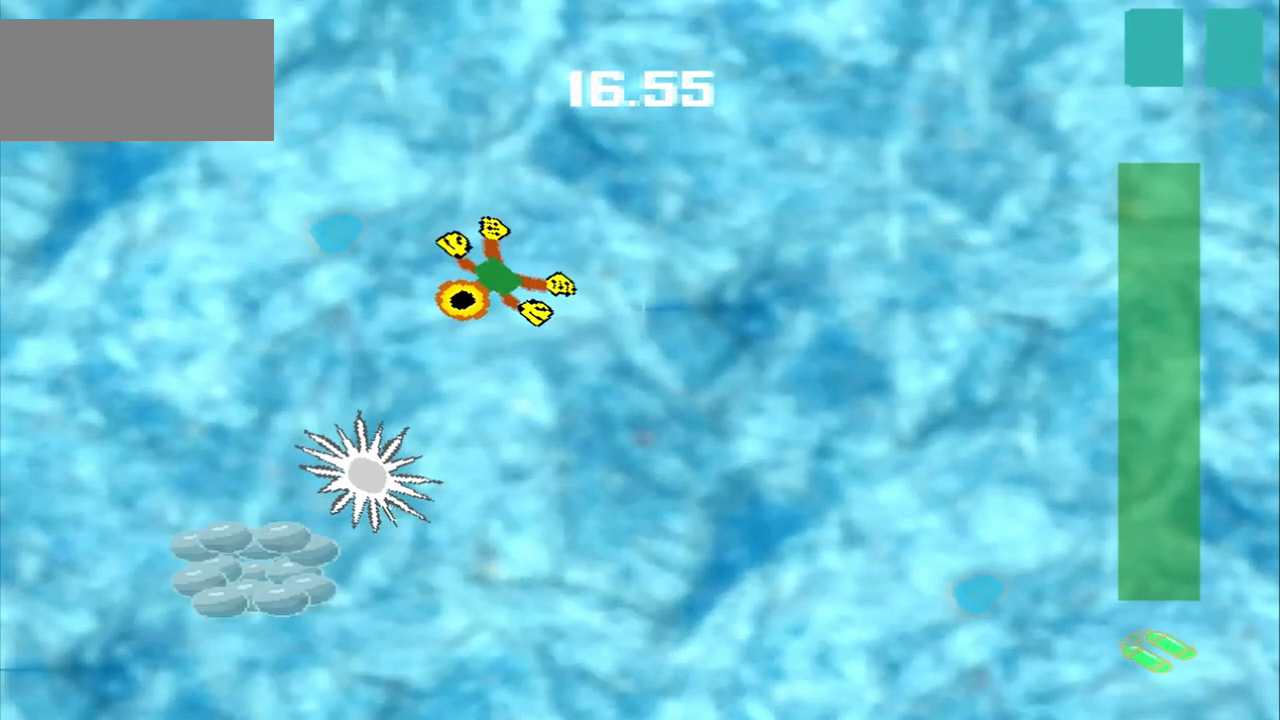
{"dt_ms": 500, "buttons": ["DPAD_DOWN"], "left_stick": "up-left", "events": [[458, "DPAD_DOWN", "down"], [458, "left_stick", "up-left"]]}
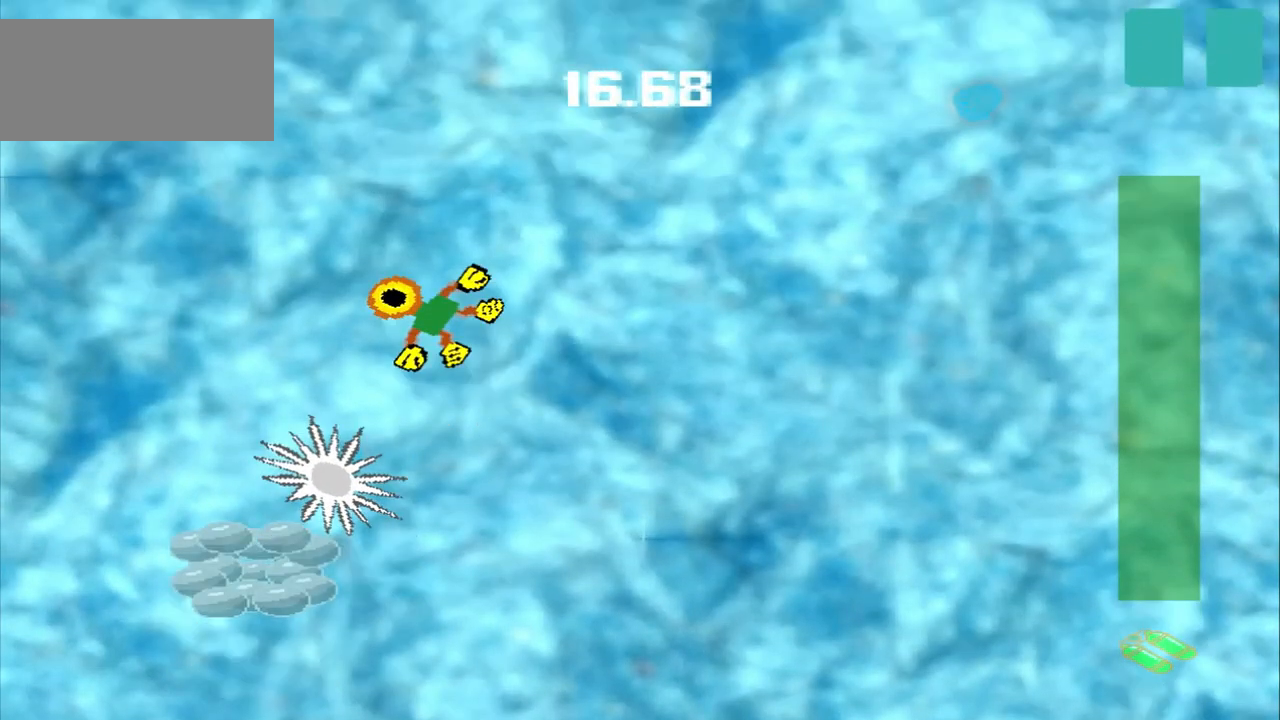
{"dt_ms": 500, "buttons": ["CROSS"], "left_stick": "down-right", "events": [[42, "DPAD_DOWN", "up"], [42, "left_stick", "left"], [333, "CROSS", "down"], [333, "left_stick", "down-right"]]}
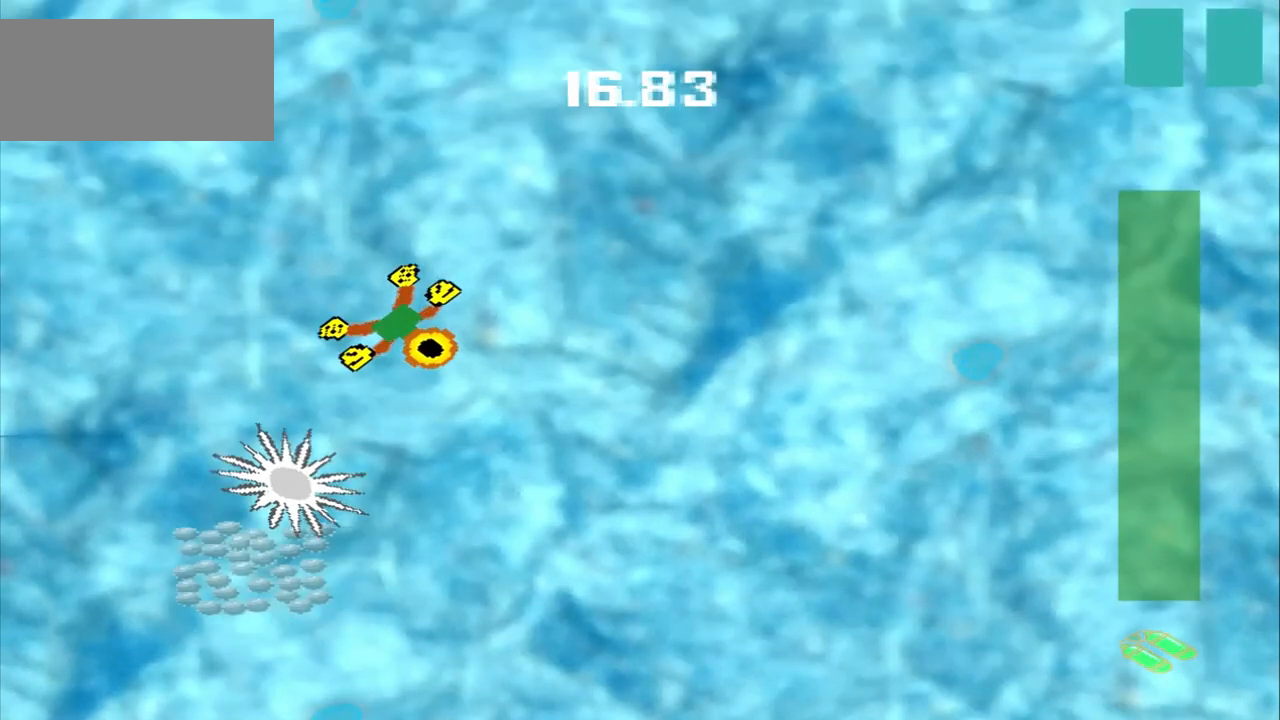
{"dt_ms": 500, "buttons": [], "left_stick": "down-right", "events": [[458, "CROSS", "up"]]}
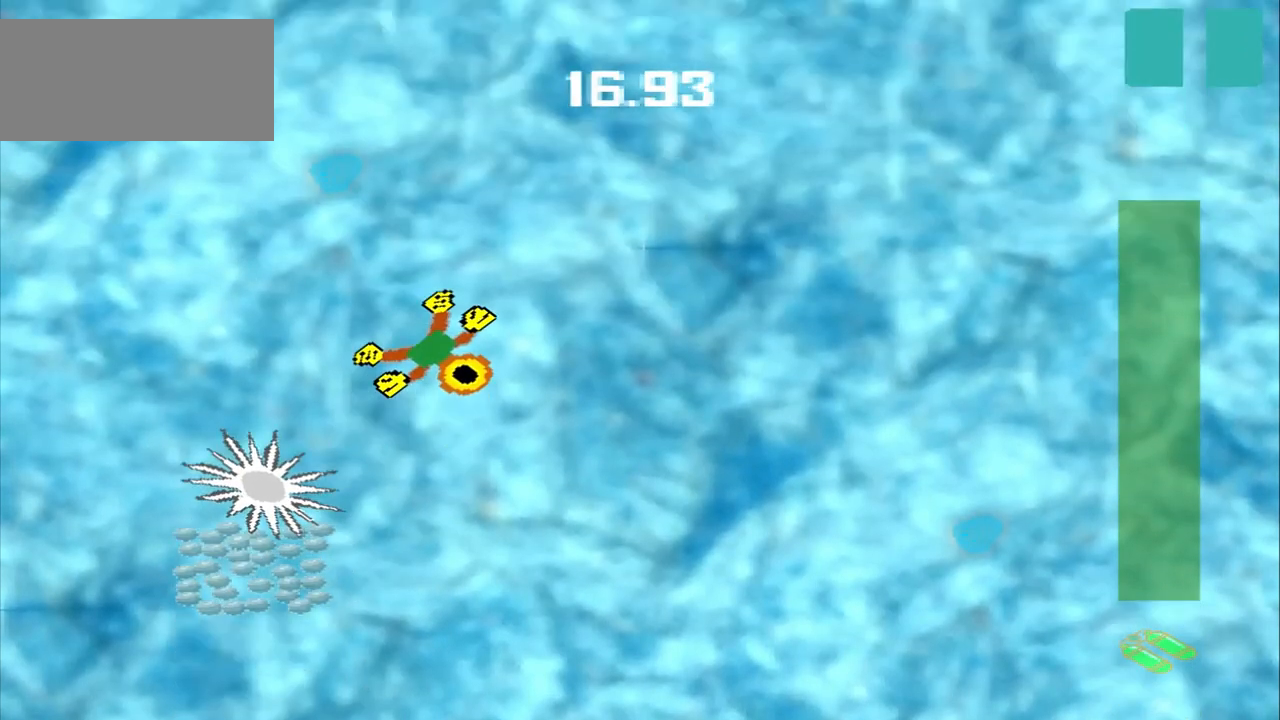
{"dt_ms": 500, "buttons": [], "left_stick": "down-left", "events": [[292, "left_stick", "down-left"]]}
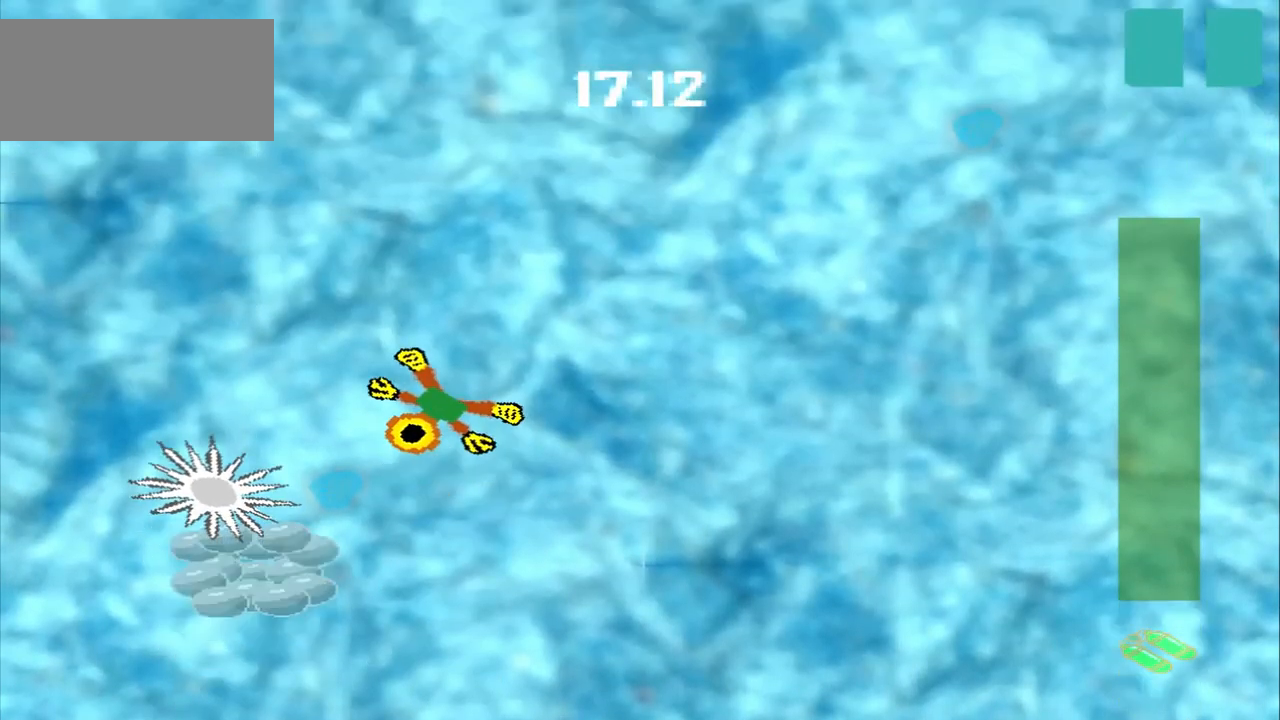
{"dt_ms": 500, "buttons": [], "left_stick": "down-left", "events": []}
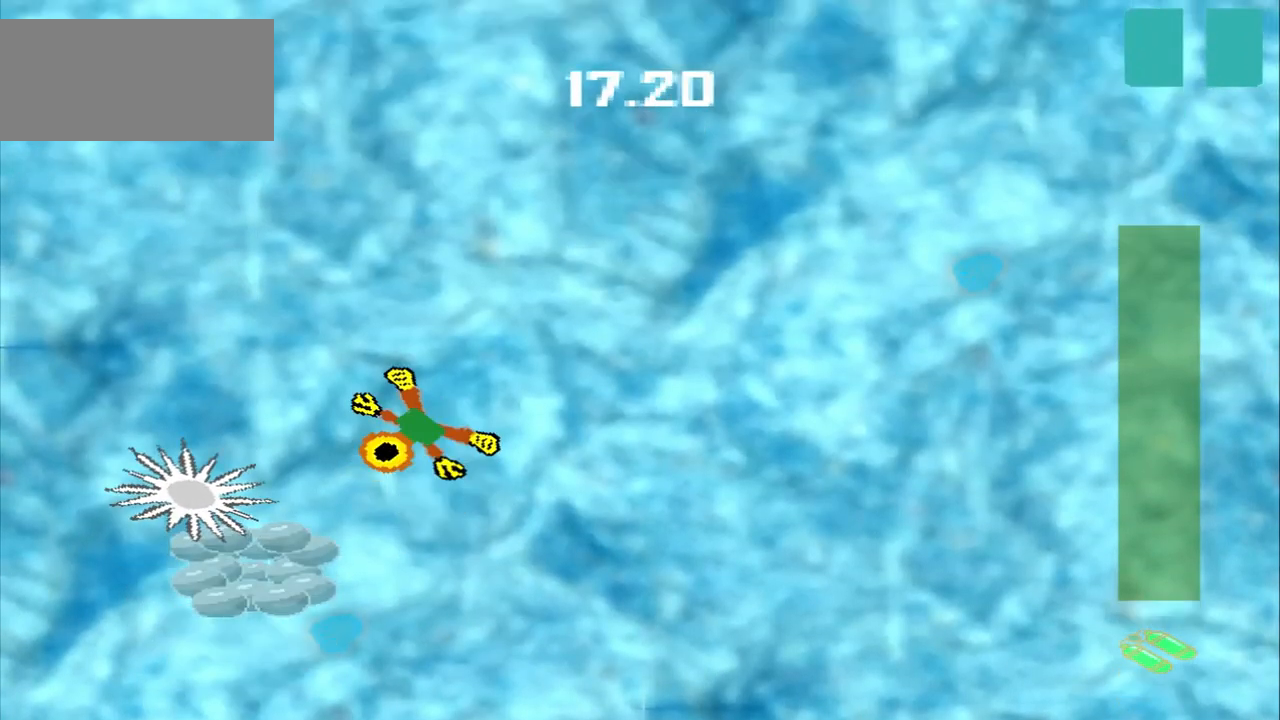
{"dt_ms": 500, "buttons": ["CROSS"], "left_stick": "down-left", "events": [[500, "CROSS", "down"]]}
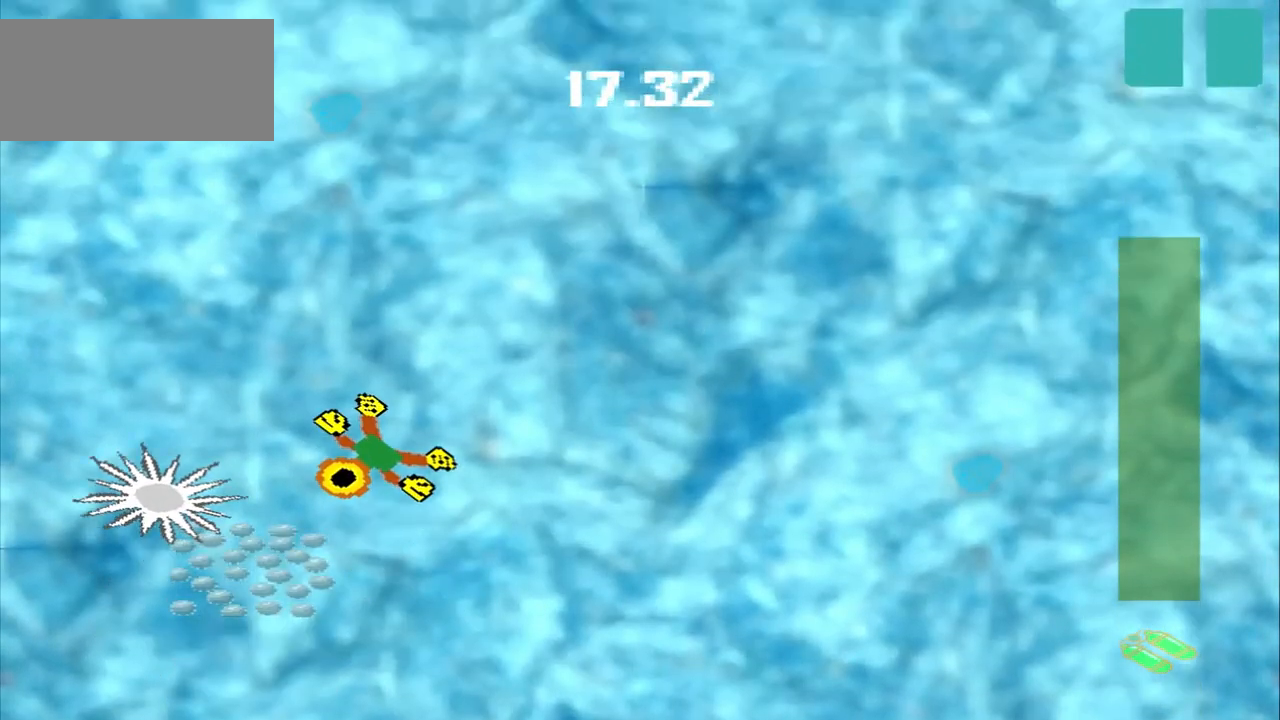
{"dt_ms": 500, "buttons": [], "left_stick": "up-right", "events": [[42, "CROSS", "up"], [250, "left_stick", "center"], [417, "left_stick", "up-right"]]}
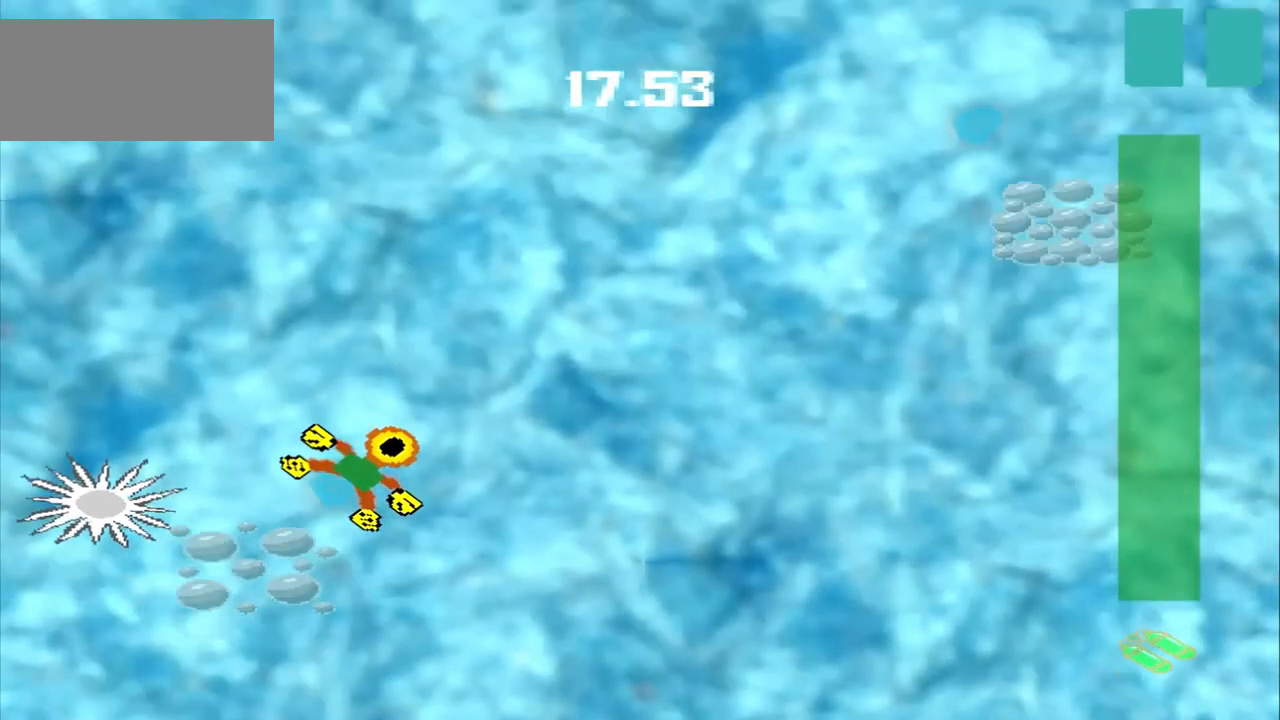
{"dt_ms": 500, "buttons": [], "left_stick": "up-right", "events": []}
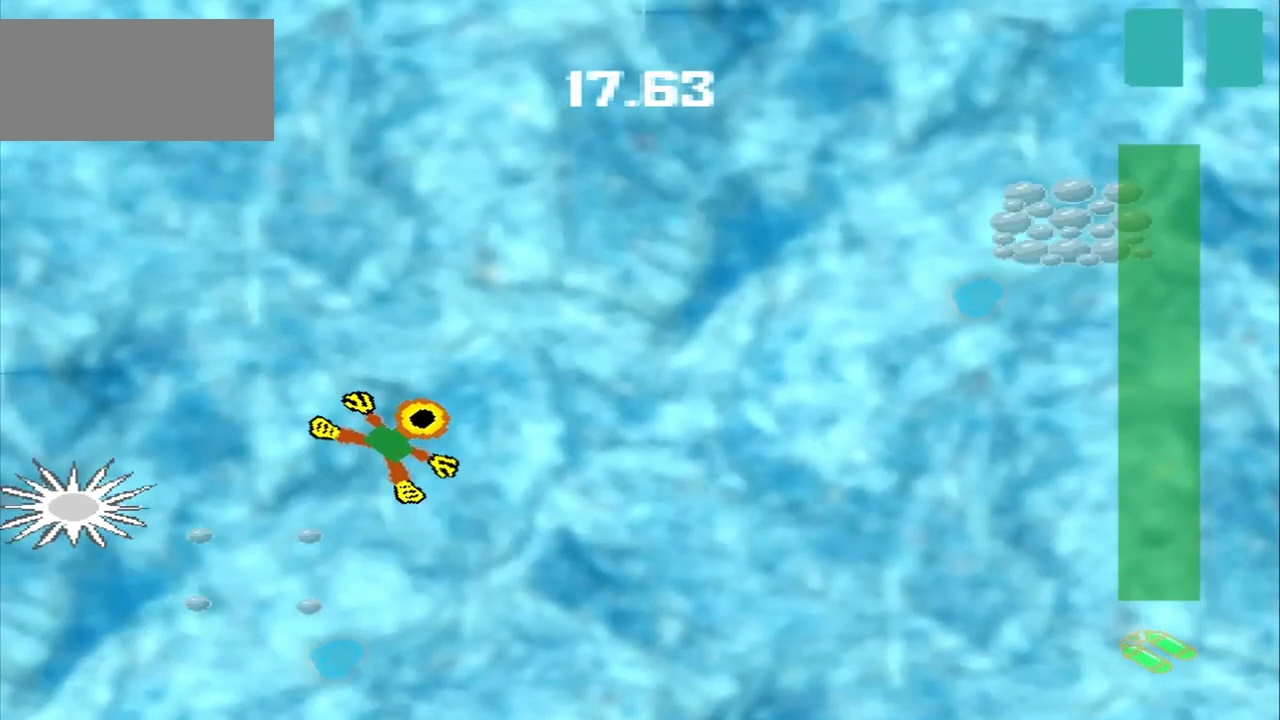
{"dt_ms": 1000, "buttons": [], "left_stick": "up-right"}
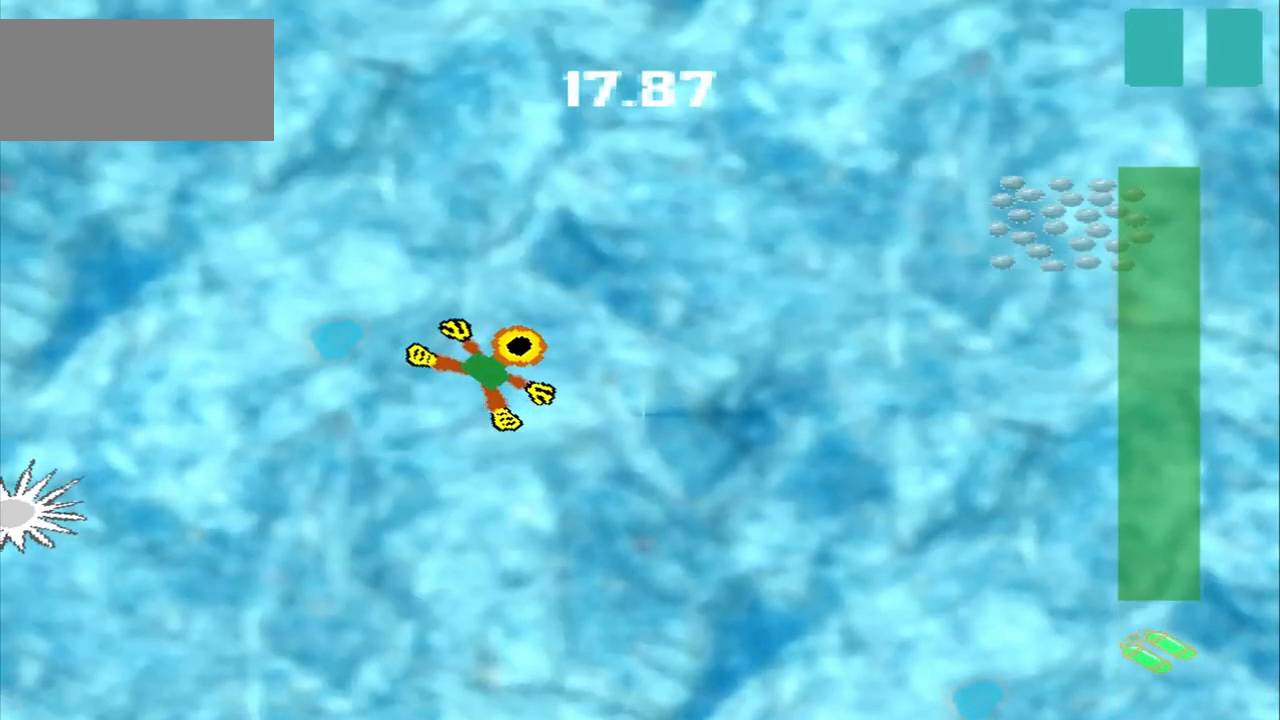
{"dt_ms": 500, "buttons": [], "left_stick": "up-right", "events": []}
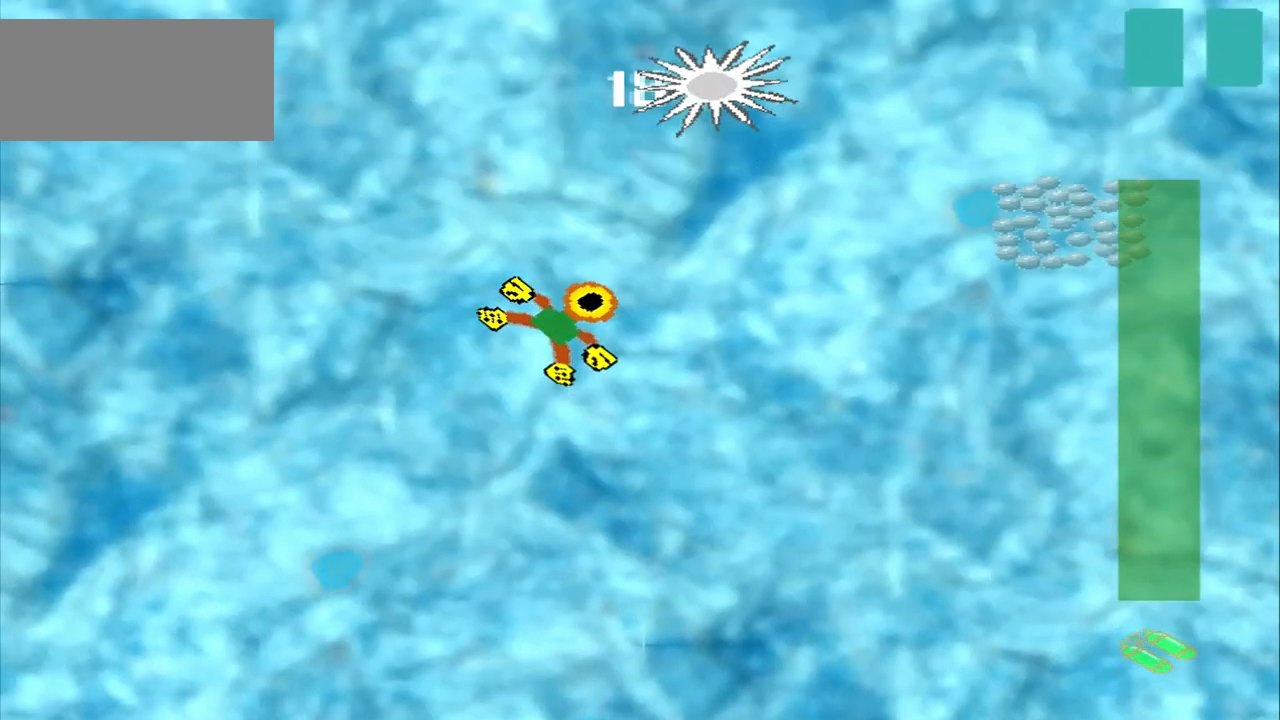
{"dt_ms": 500, "buttons": ["CROSS"], "left_stick": "up-right", "events": [[250, "CROSS", "down"]]}
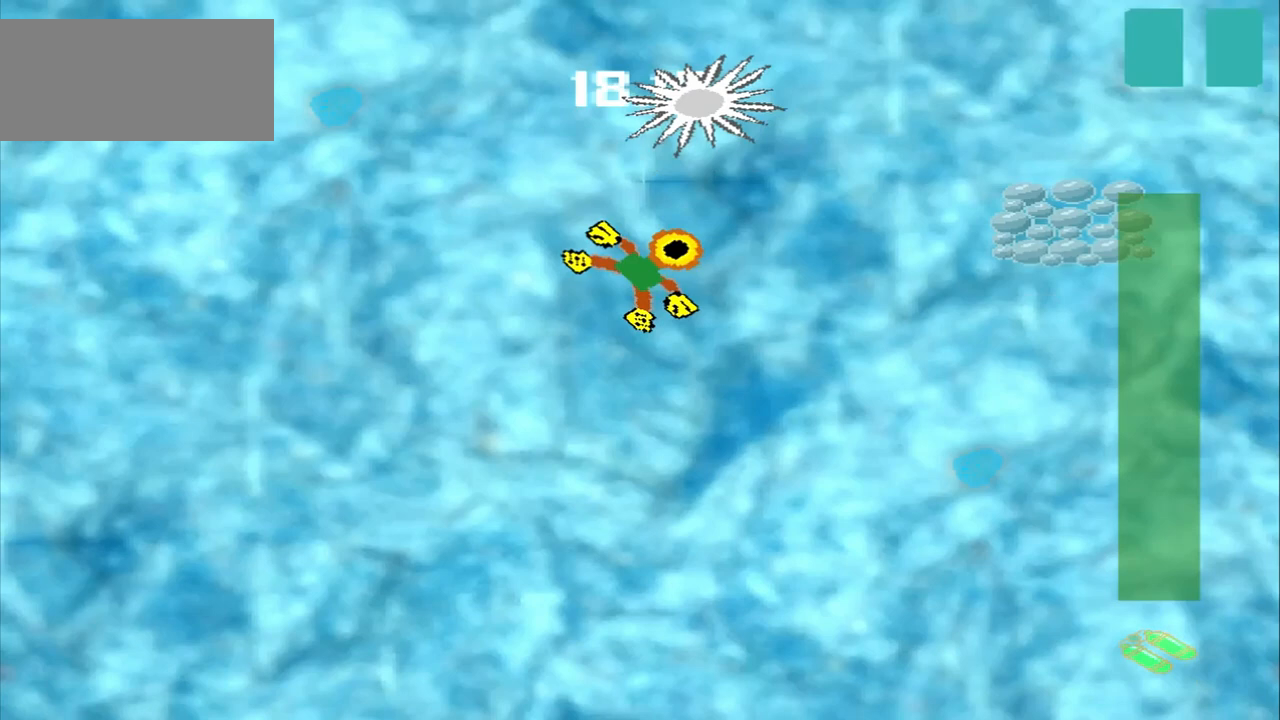
{"dt_ms": 500, "buttons": [], "left_stick": "right", "events": [[125, "CROSS", "up"], [458, "left_stick", "right"]]}
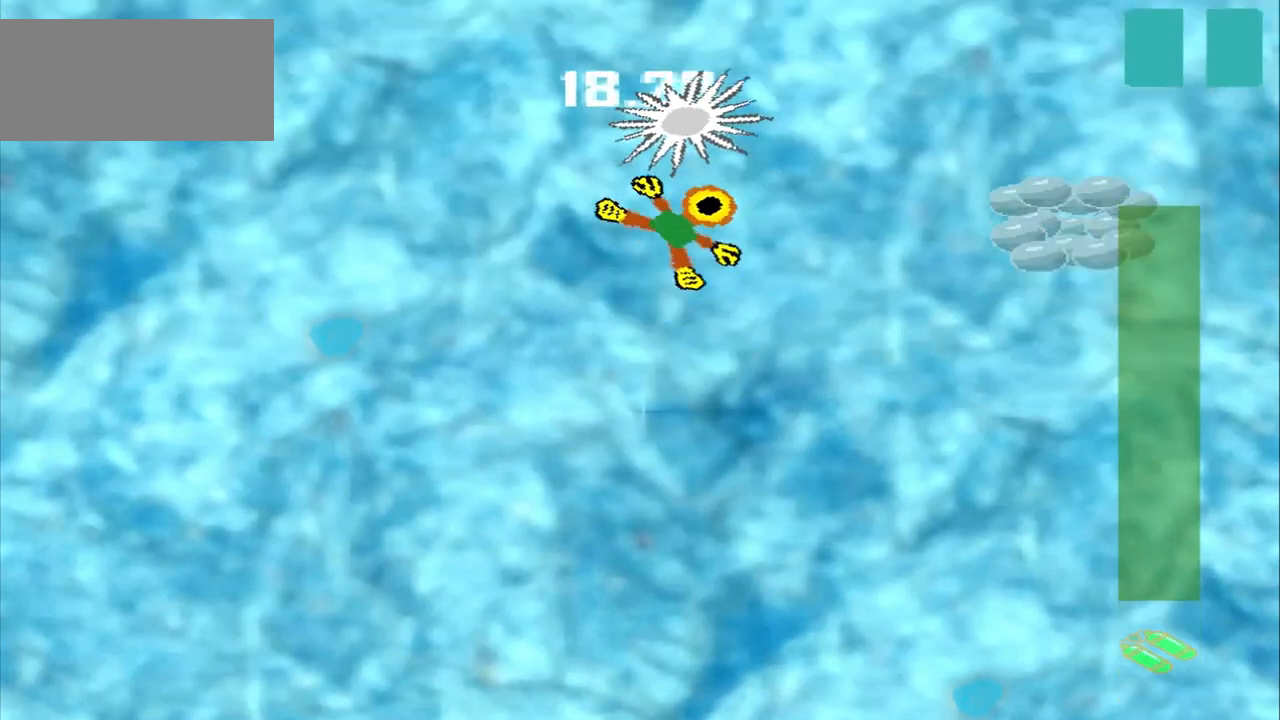
{"dt_ms": 500, "buttons": [], "left_stick": "down-left", "events": [[167, "left_stick", "down-left"]]}
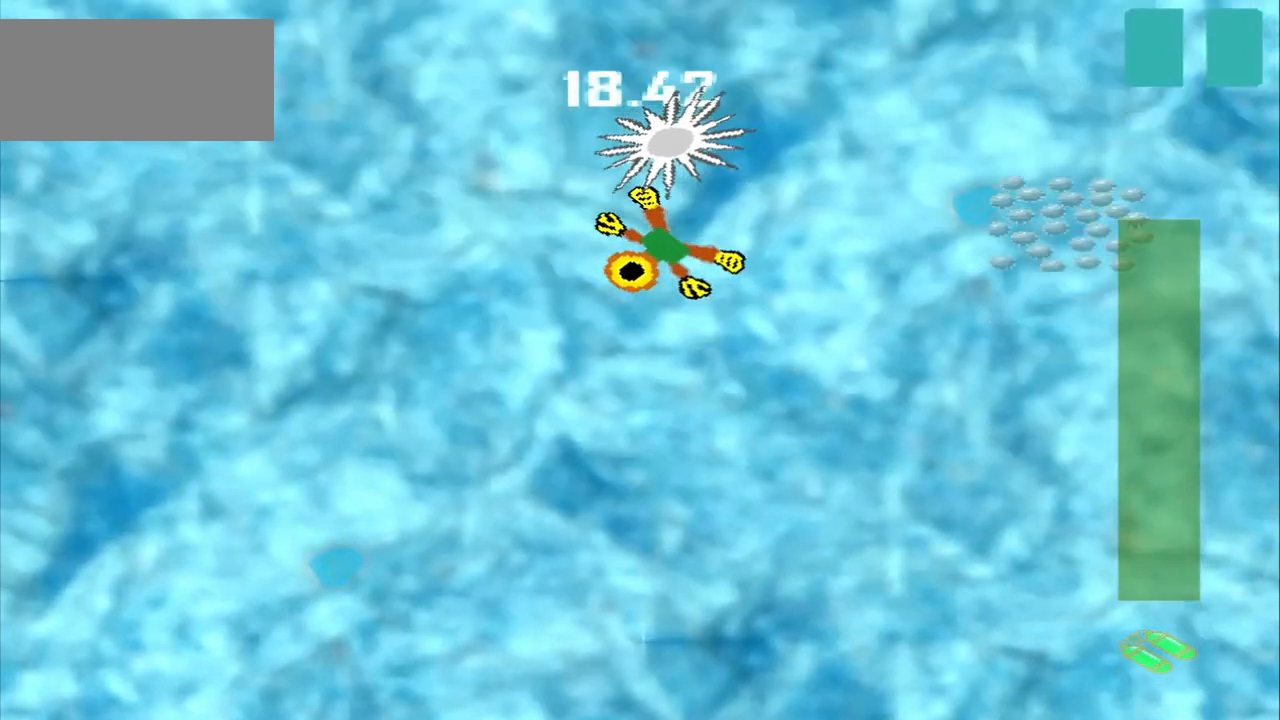
{"dt_ms": 500, "buttons": ["CROSS"], "left_stick": "left", "events": [[167, "CROSS", "down"], [208, "left_stick", "center"], [333, "CROSS", "up"], [333, "left_stick", "down-left"], [458, "CROSS", "down"], [458, "left_stick", "left"]]}
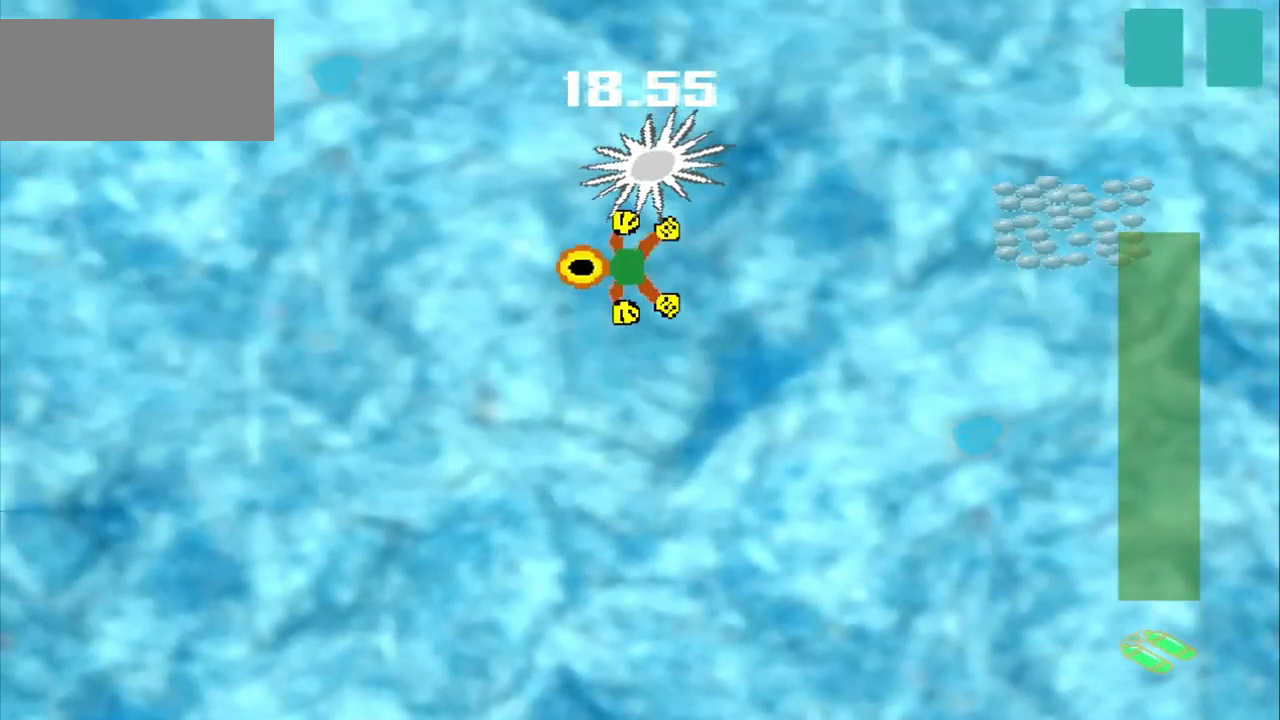
{"dt_ms": 500, "buttons": ["CROSS"], "left_stick": "center", "events": [[167, "CROSS", "up"], [167, "left_stick", "center"], [292, "left_stick", "left"], [417, "left_stick", "center"], [500, "CROSS", "down"]]}
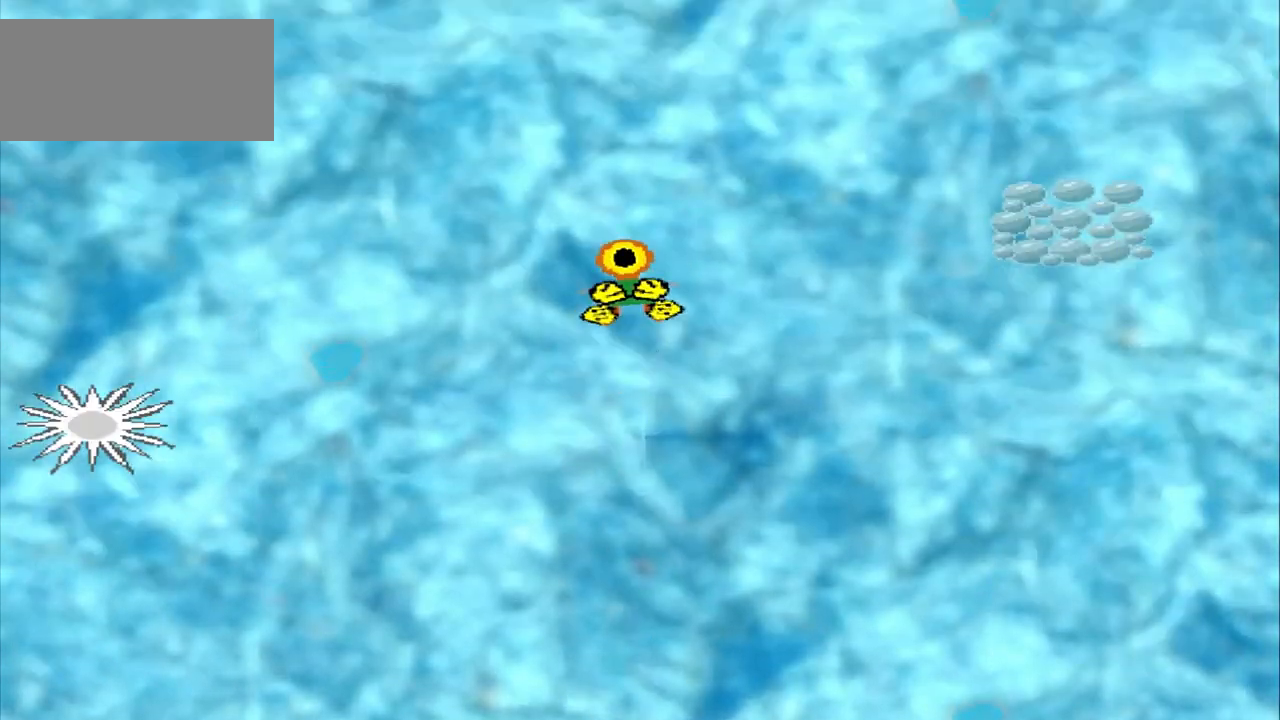
{"dt_ms": 500, "buttons": ["CROSS"], "left_stick": "center", "events": []}
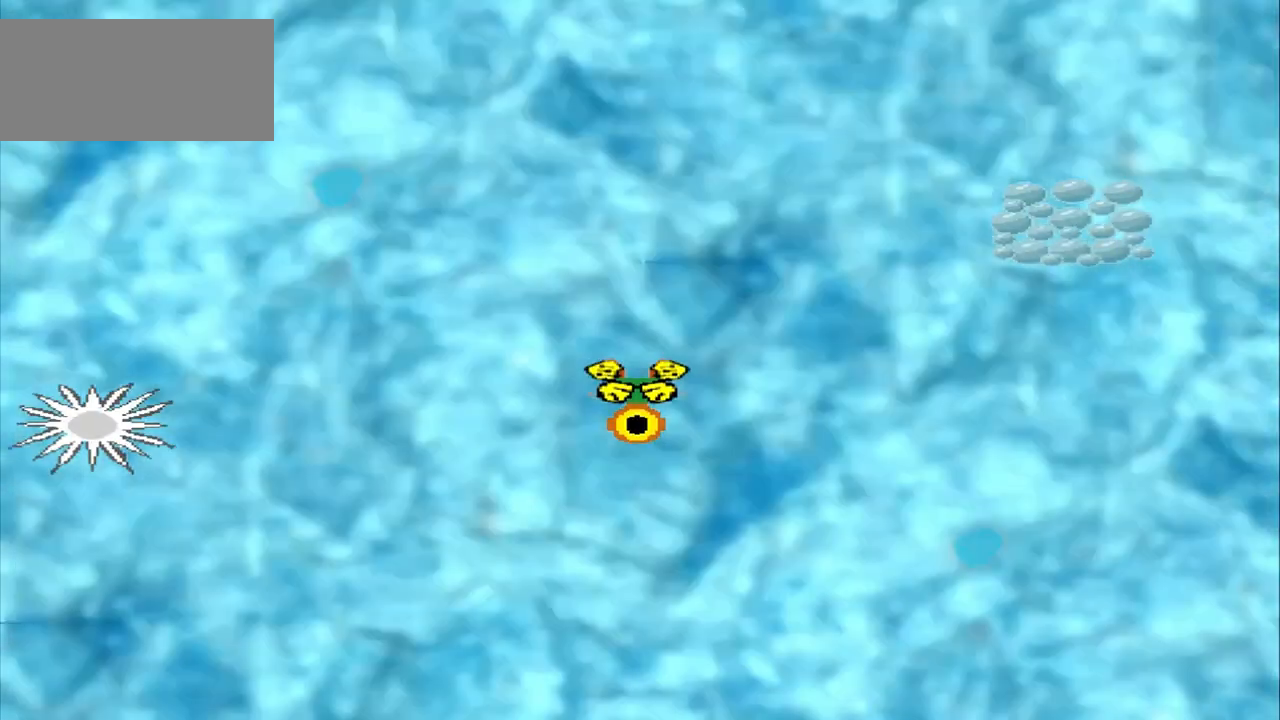
{"dt_ms": 500, "buttons": ["CROSS"], "left_stick": "center"}
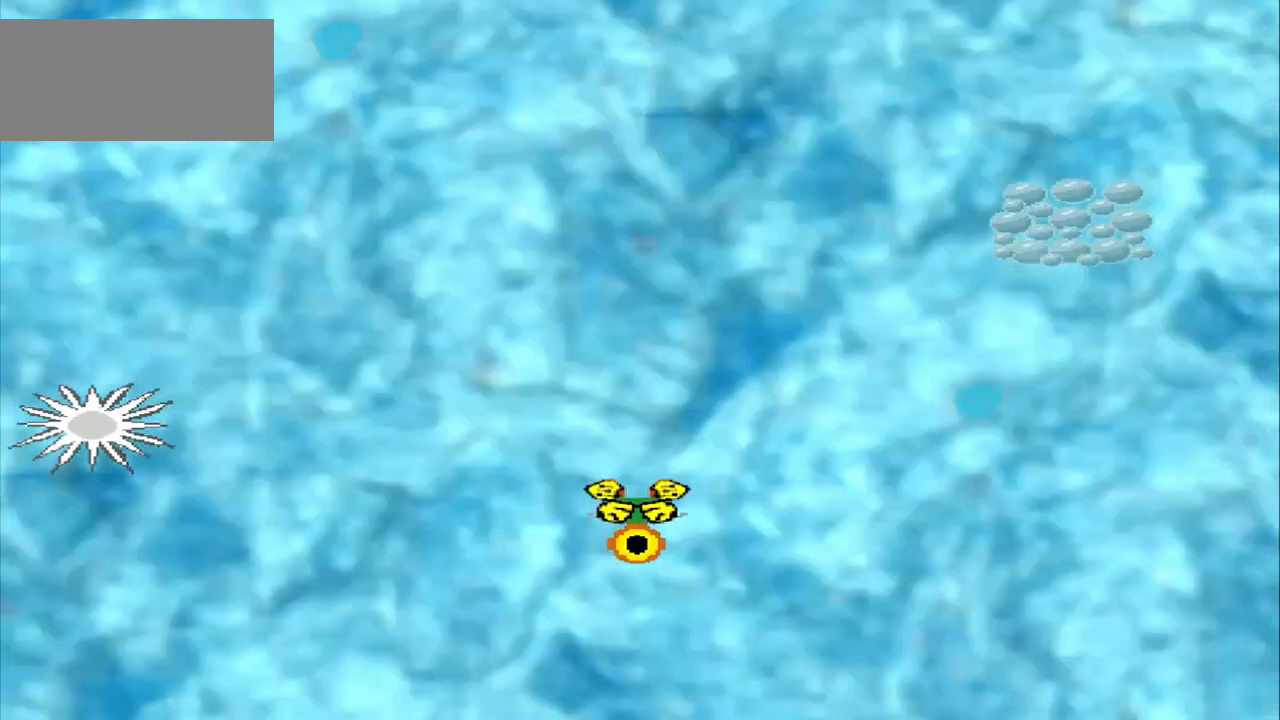
{"dt_ms": 500, "buttons": [], "left_stick": "center", "events": [[167, "CROSS", "up"]]}
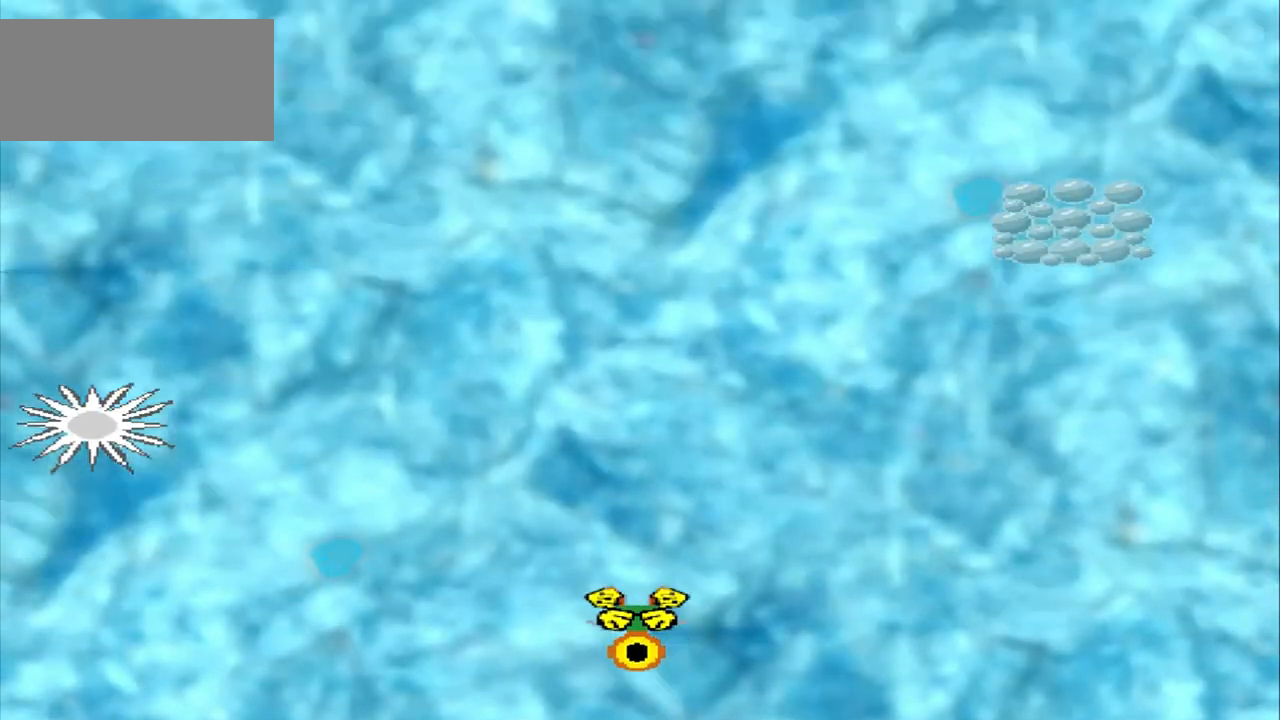
{"dt_ms": 500, "buttons": [], "left_stick": "center", "events": [[83, "CROSS", "down"], [375, "CROSS", "up"]]}